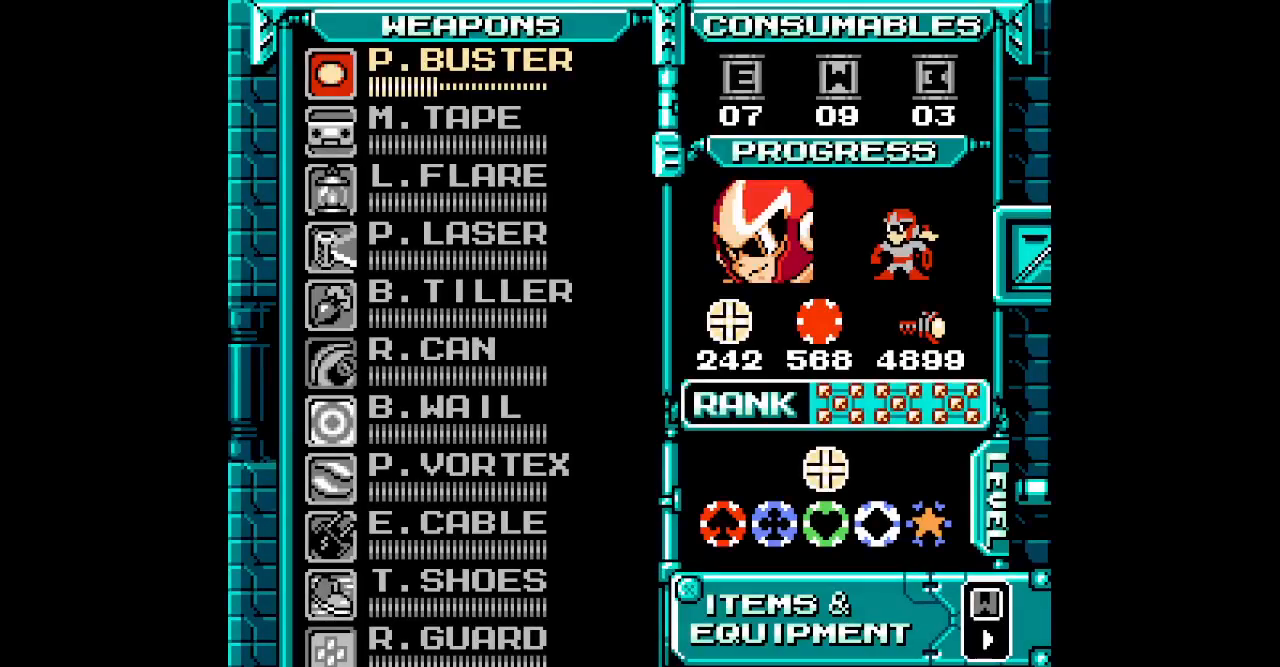
Gameplay with a controller (Xbox layout); each line is a JSON object with the inputs held at the frame after it. "events" lists button and stick changes between this image and that frame as [ms after this image, input, new state], when the widget could be followed in between. Not read: HOME L2 L3 R2 R3 SELECT.
{"buttons": [], "events": [[350, "DPAD_UP", "down"], [467, "DPAD_UP", "up"]]}
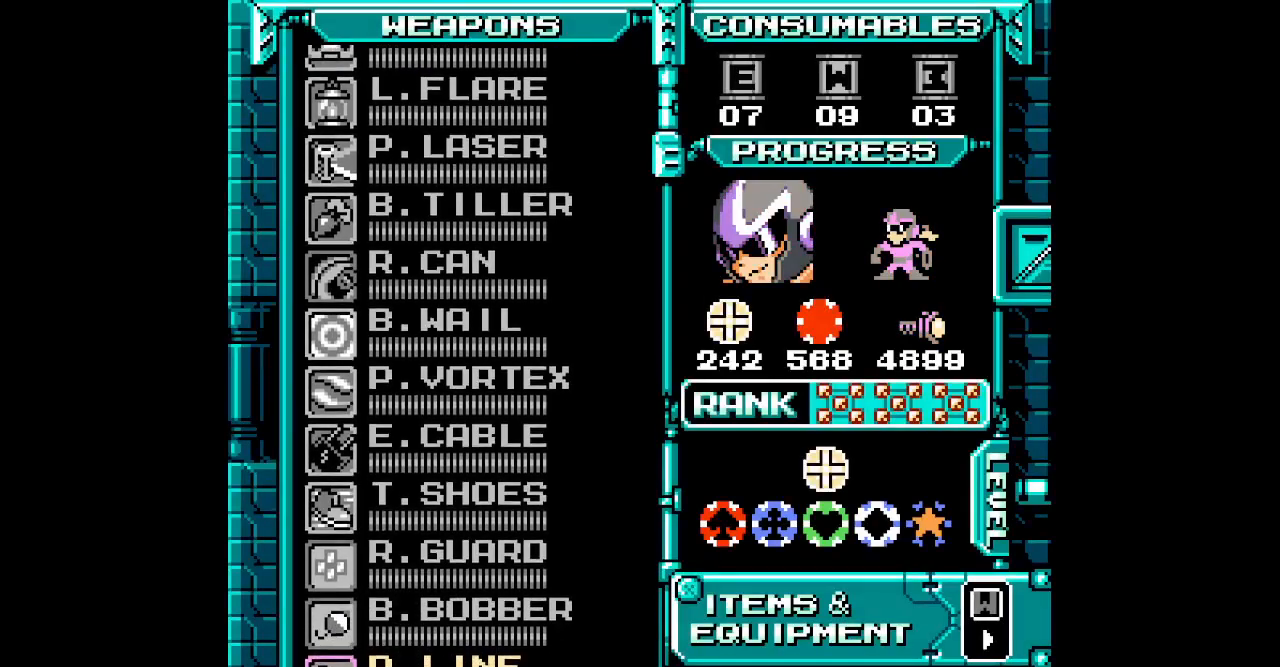
{"buttons": [], "events": []}
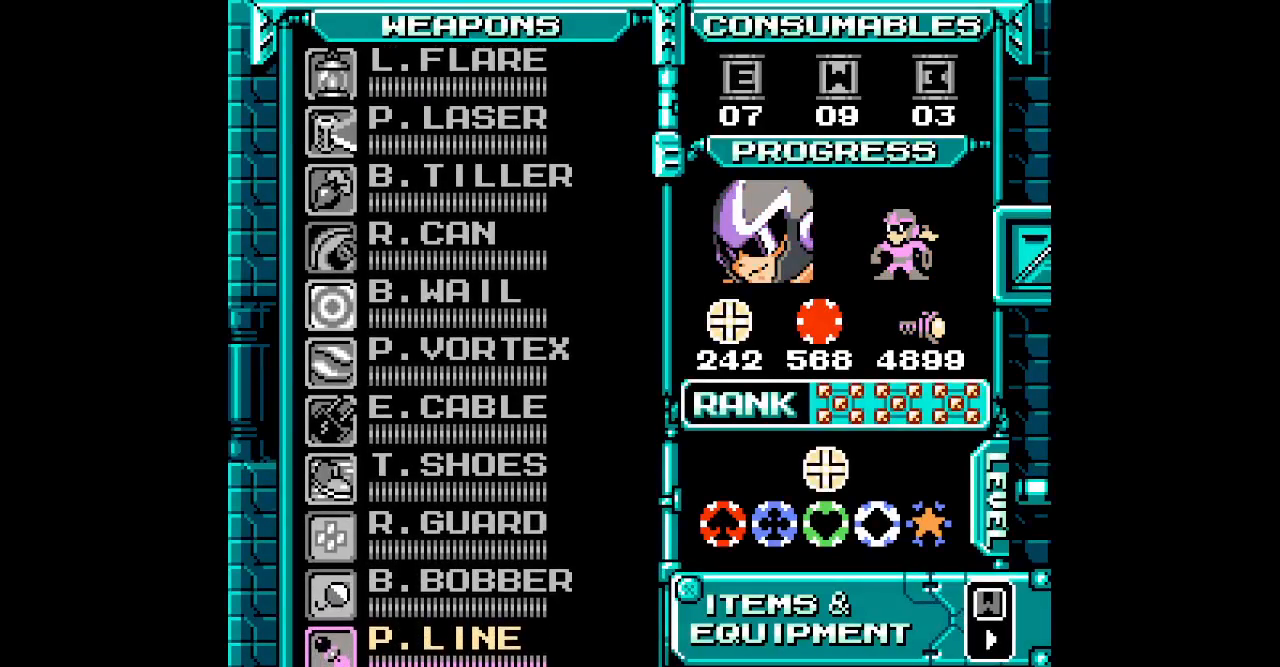
{"buttons": [], "events": []}
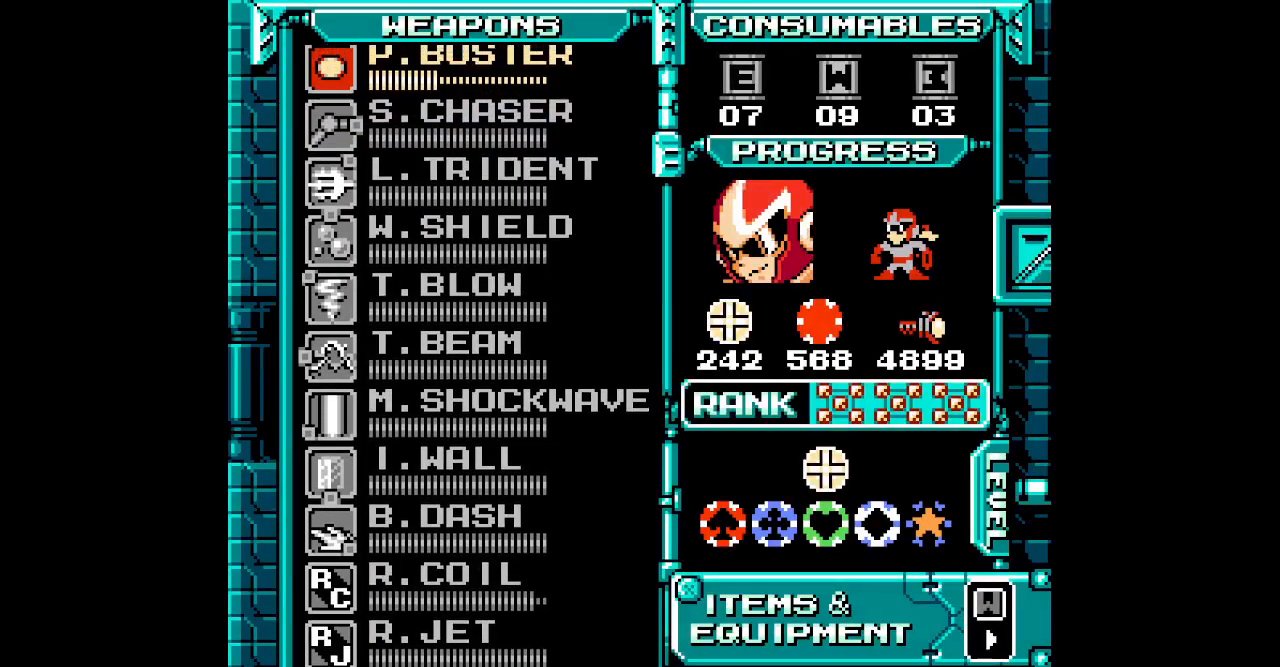
{"buttons": [], "events": [[233, "DPAD_UP", "down"], [333, "DPAD_UP", "up"]]}